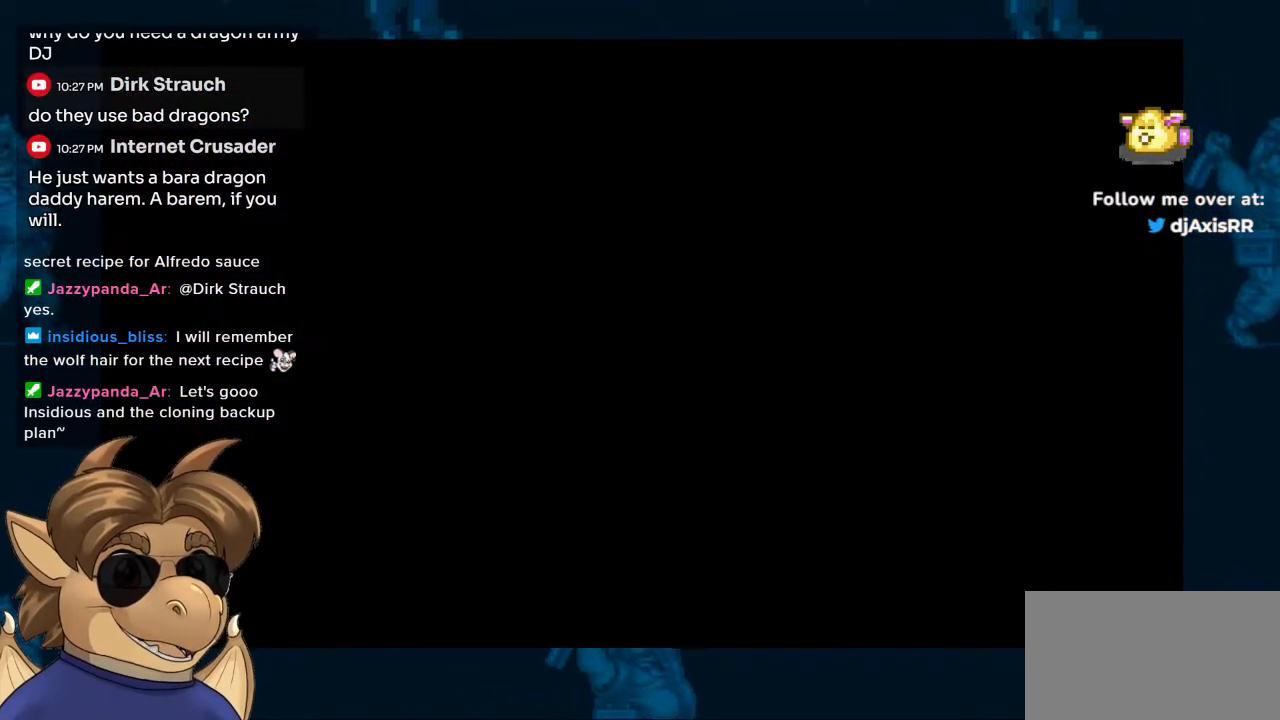
Gameplay with a controller (Nintendo layout); each line is a JSON object with the inputs held at the frame after it. "events" lists button and stick changes between this image and that frame as [ms after this image, input, new state], when the widget could be followed in between. Not read: DPAD_UP L1 L2 L3 R1 R2 R3 SELECT Z.
{"buttons": [], "left_stick": "center", "right_stick": "center", "events": []}
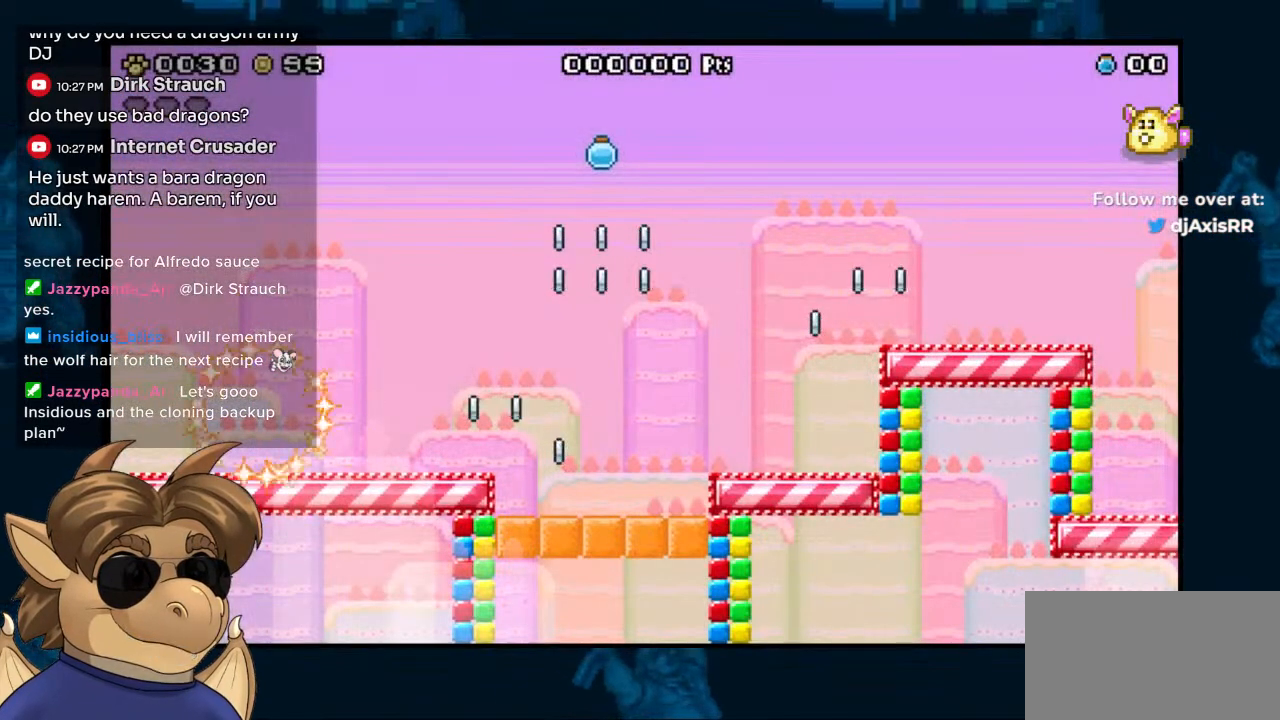
{"buttons": [], "left_stick": "center", "right_stick": "center", "events": []}
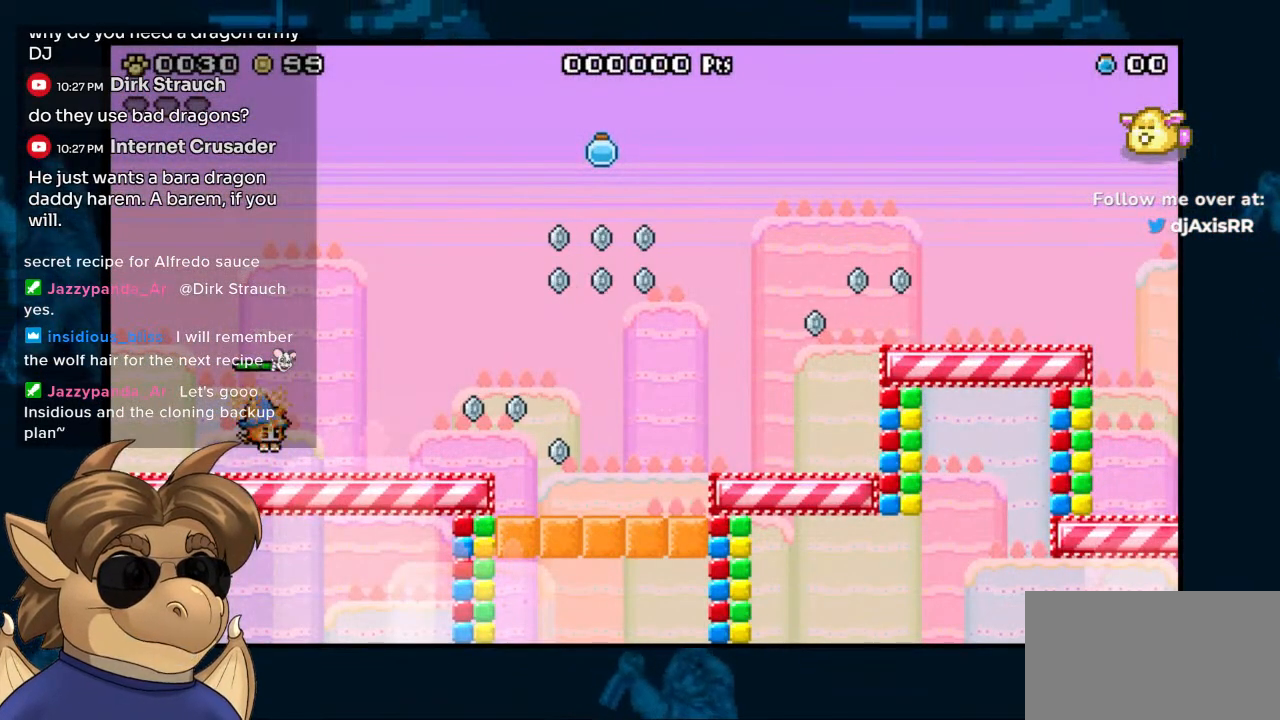
{"buttons": ["DPAD_RIGHT"], "left_stick": "center", "right_stick": "center", "events": [[333, "DPAD_RIGHT", "down"]]}
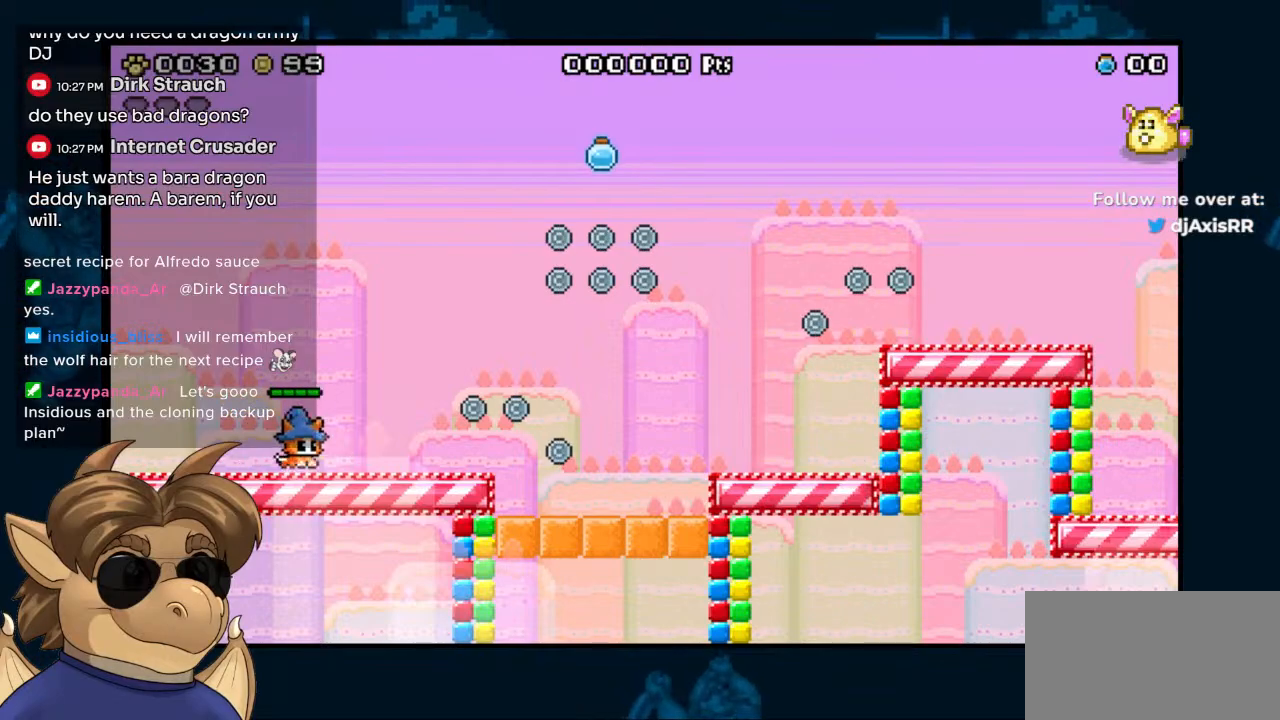
{"buttons": ["DPAD_RIGHT"], "left_stick": "center", "right_stick": "center", "events": [[400, "B", "down"], [483, "B", "up"]]}
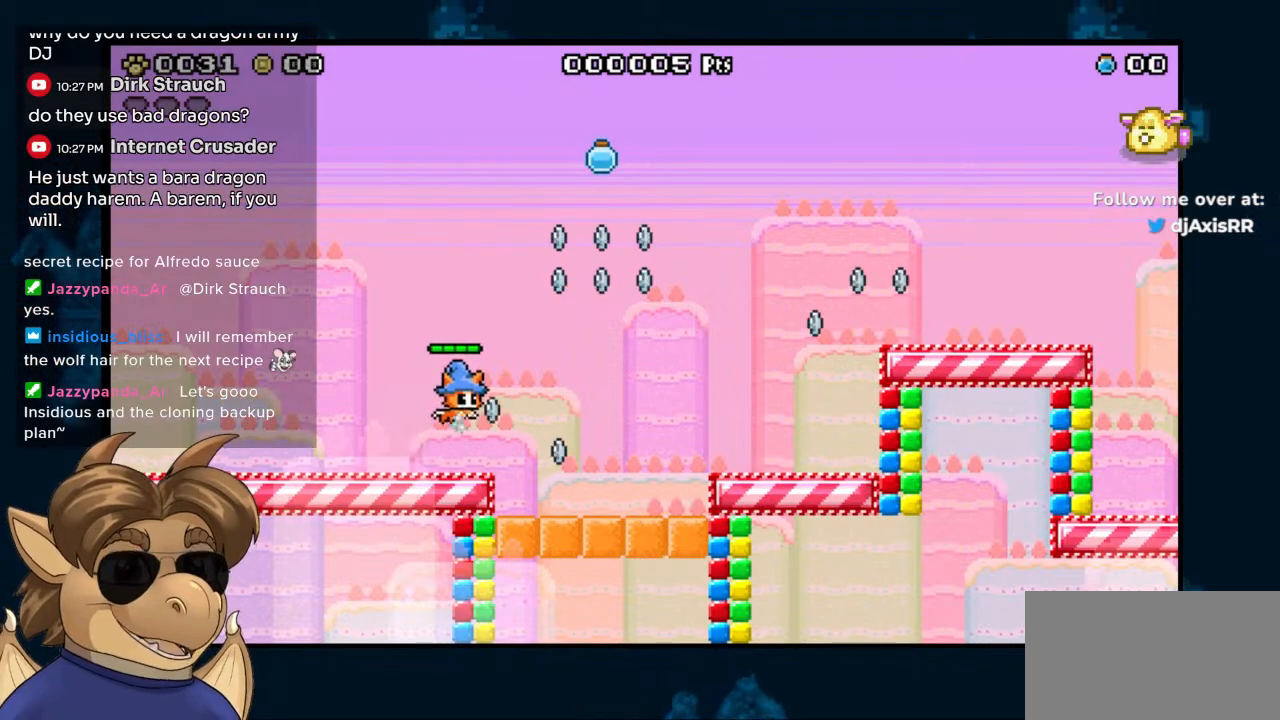
{"buttons": ["B", "DPAD_LEFT"], "left_stick": "center", "right_stick": "center", "events": [[200, "DPAD_RIGHT", "up"], [217, "B", "down"], [283, "DPAD_LEFT", "down"]]}
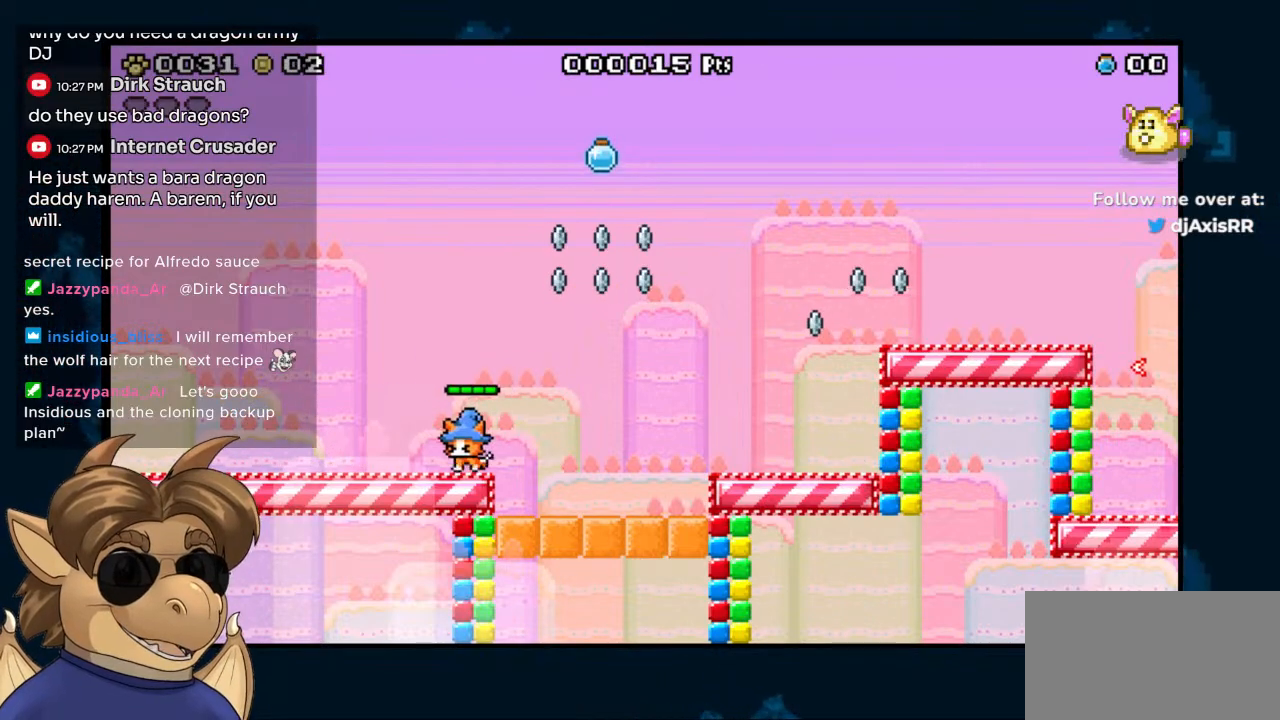
{"buttons": ["DPAD_RIGHT"], "left_stick": "center", "right_stick": "center", "events": [[200, "B", "up"], [233, "DPAD_LEFT", "up"], [383, "DPAD_RIGHT", "down"]]}
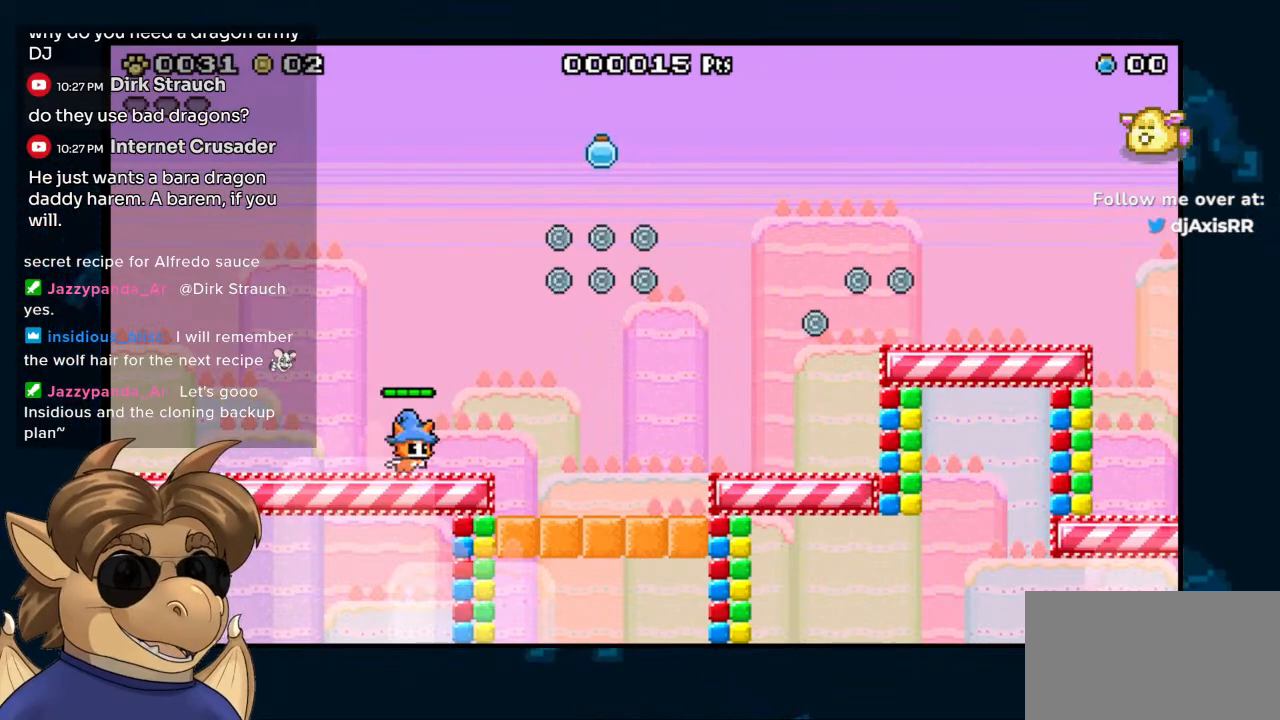
{"buttons": ["DPAD_RIGHT"], "left_stick": "center", "right_stick": "center", "events": [[133, "B", "down"], [217, "B", "up"]]}
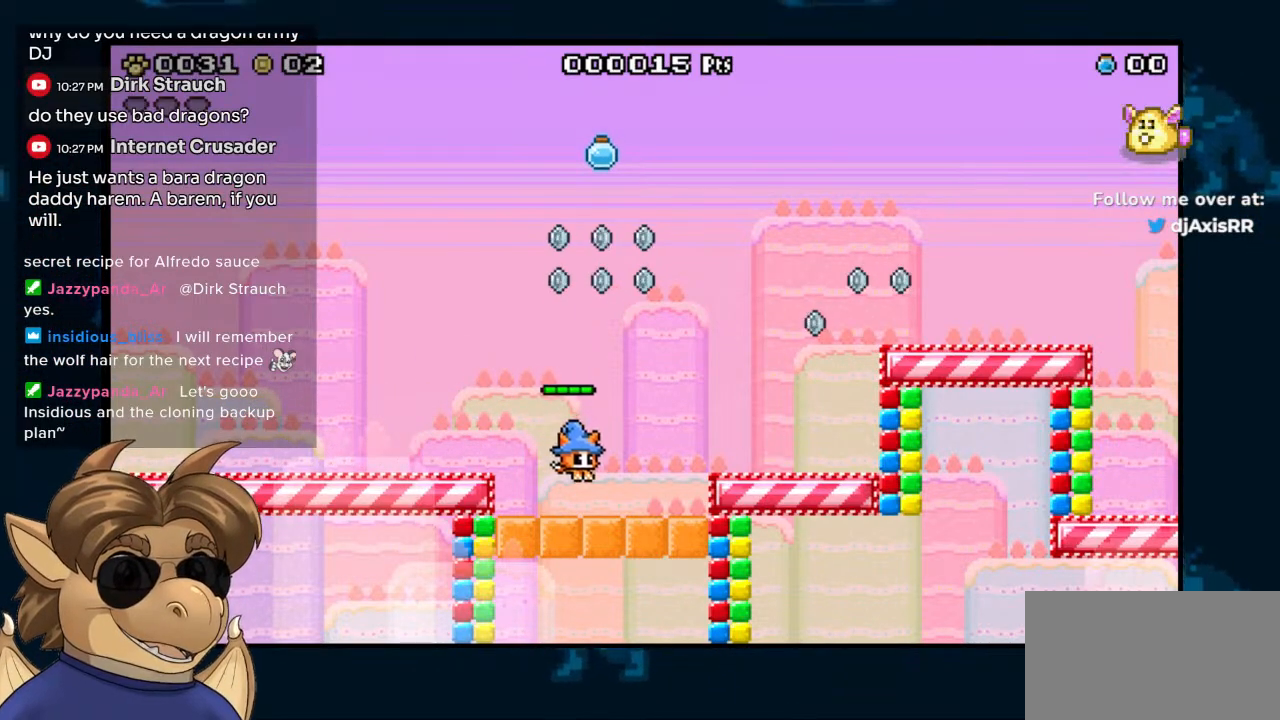
{"buttons": ["B", "DPAD_RIGHT"], "left_stick": "center", "right_stick": "center", "events": [[150, "DPAD_RIGHT", "up"], [167, "B", "down"], [333, "DPAD_RIGHT", "down"]]}
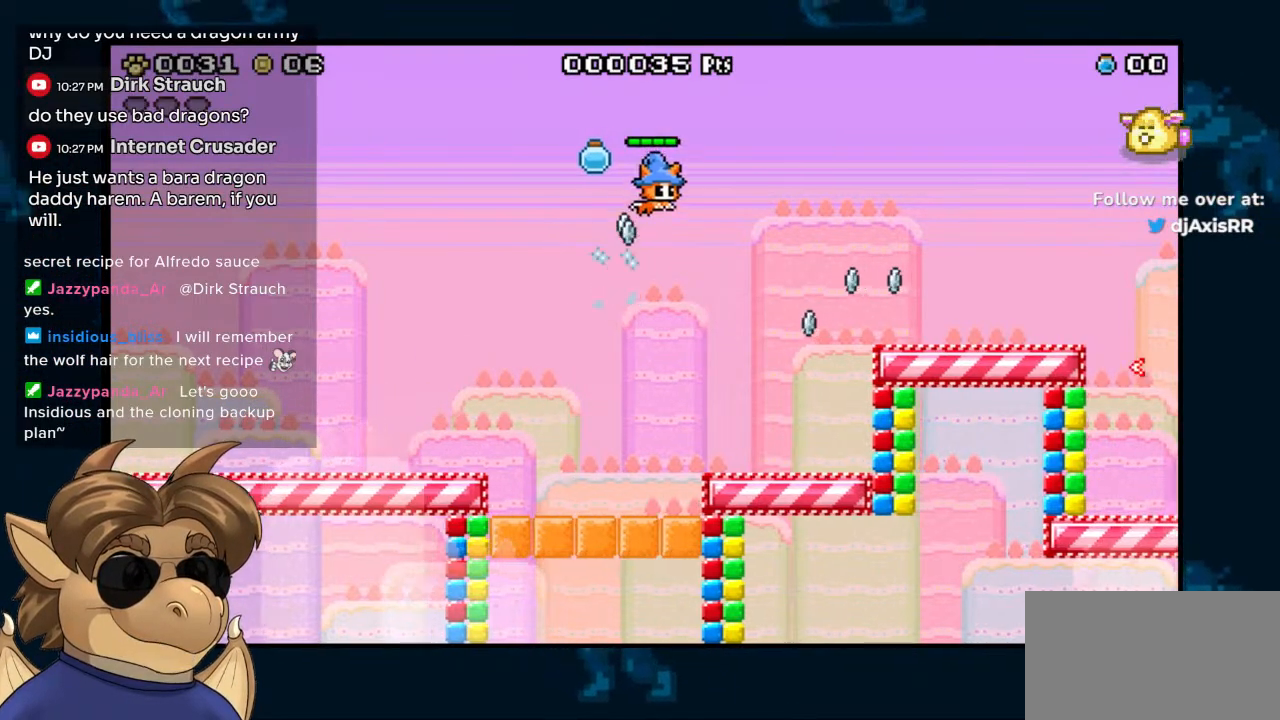
{"buttons": [], "left_stick": "center", "right_stick": "center", "events": [[17, "DPAD_RIGHT", "up"], [150, "DPAD_LEFT", "down"], [467, "DPAD_LEFT", "up"], [500, "B", "up"]]}
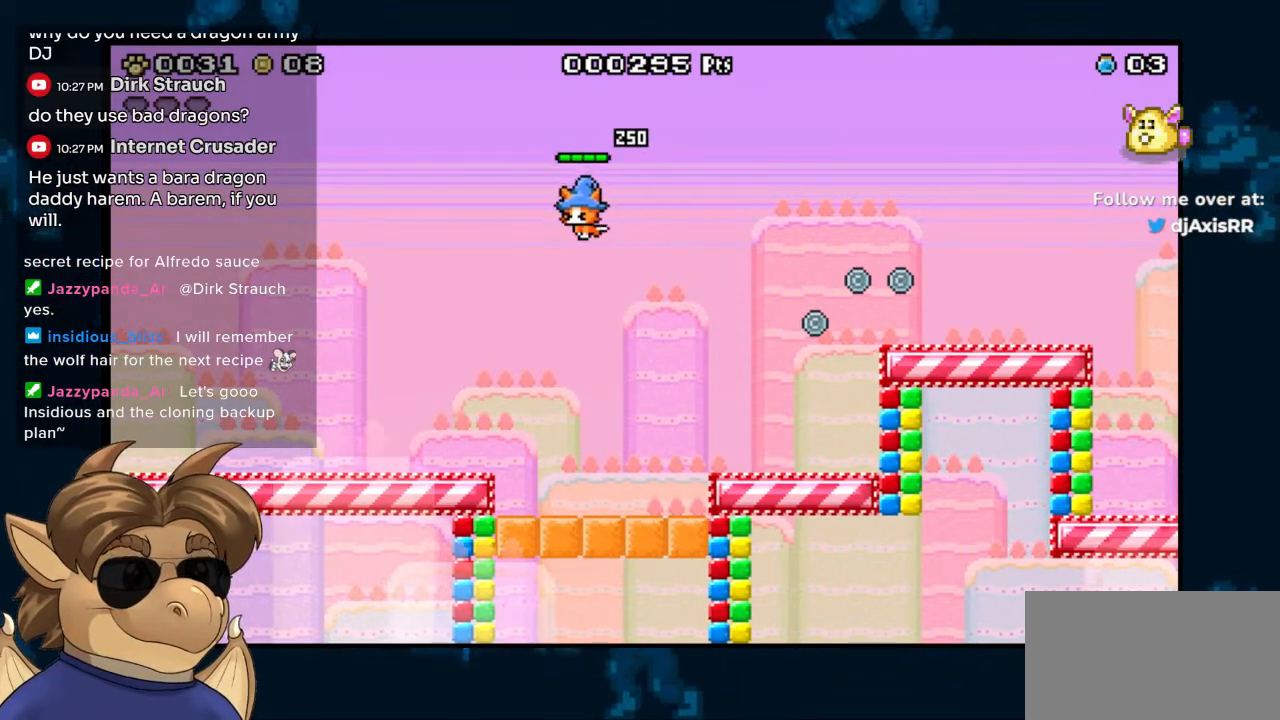
{"buttons": ["DPAD_RIGHT"], "left_stick": "center", "right_stick": "center", "events": [[417, "DPAD_RIGHT", "down"]]}
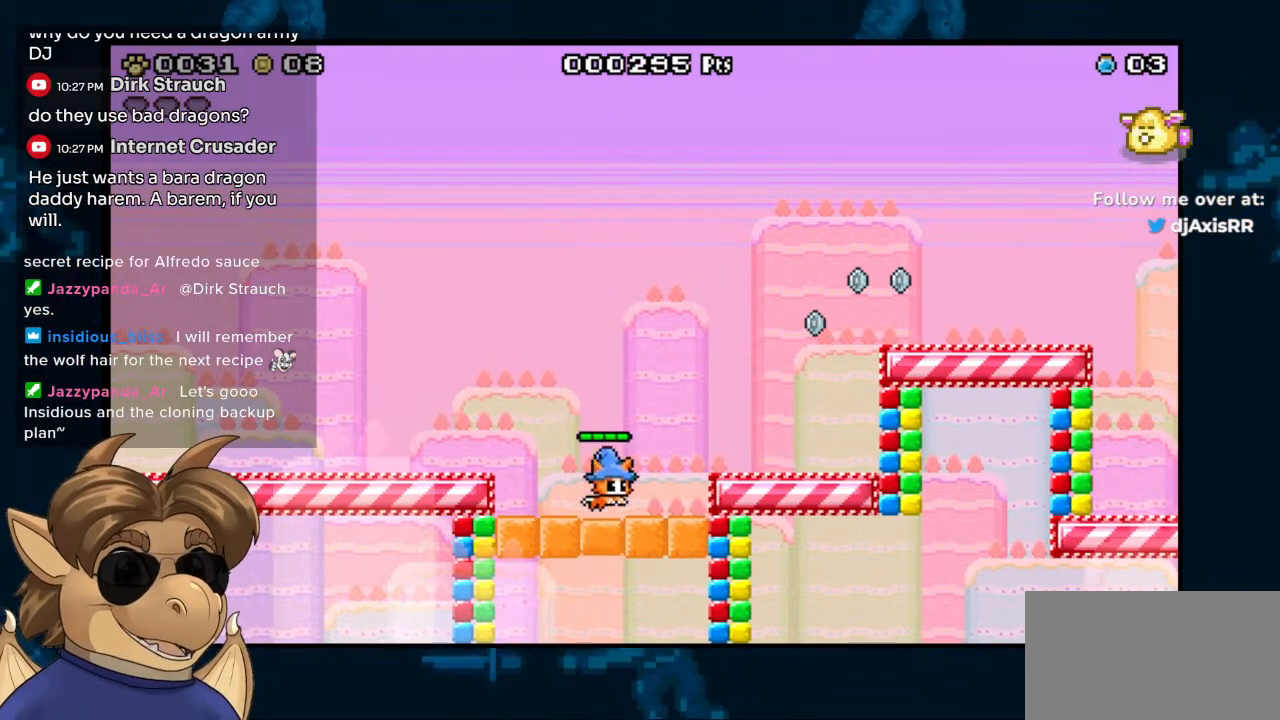
{"buttons": ["B", "DPAD_RIGHT"], "left_stick": "center", "right_stick": "center", "events": [[333, "B", "down"]]}
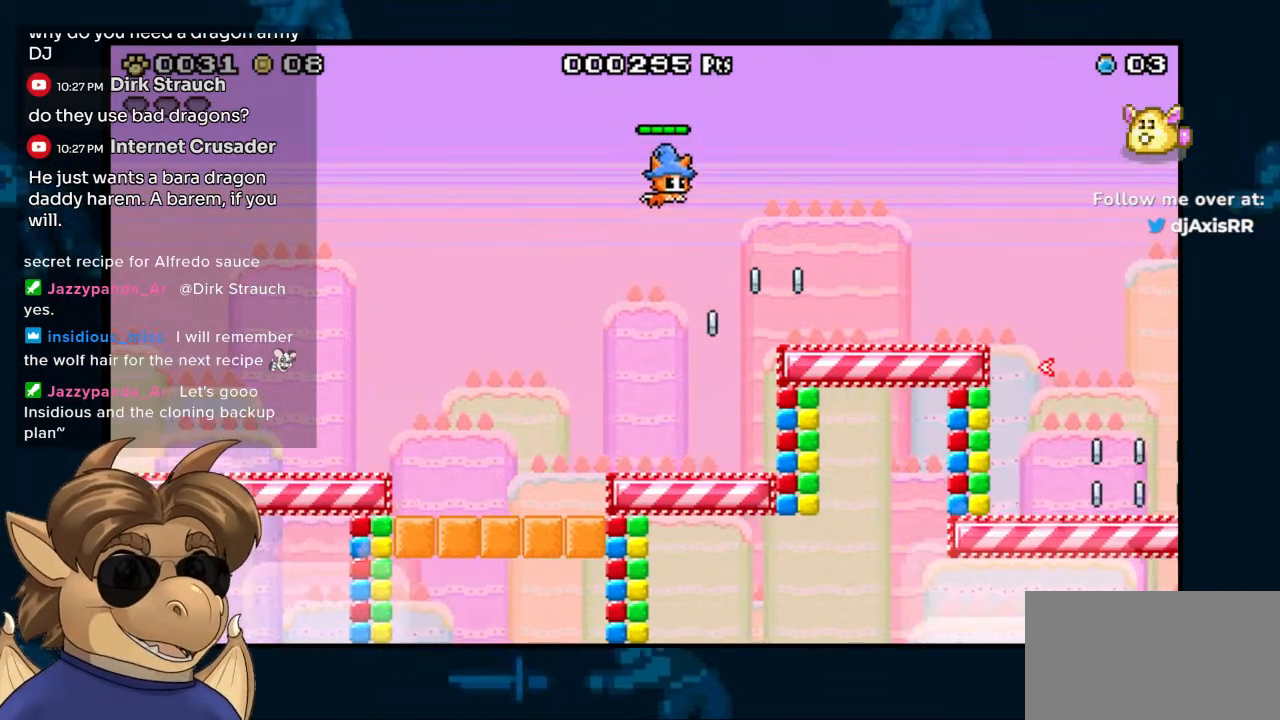
{"buttons": ["DPAD_LEFT"], "left_stick": "center", "right_stick": "center", "events": [[83, "DPAD_RIGHT", "up"], [267, "DPAD_LEFT", "down"], [417, "B", "up"]]}
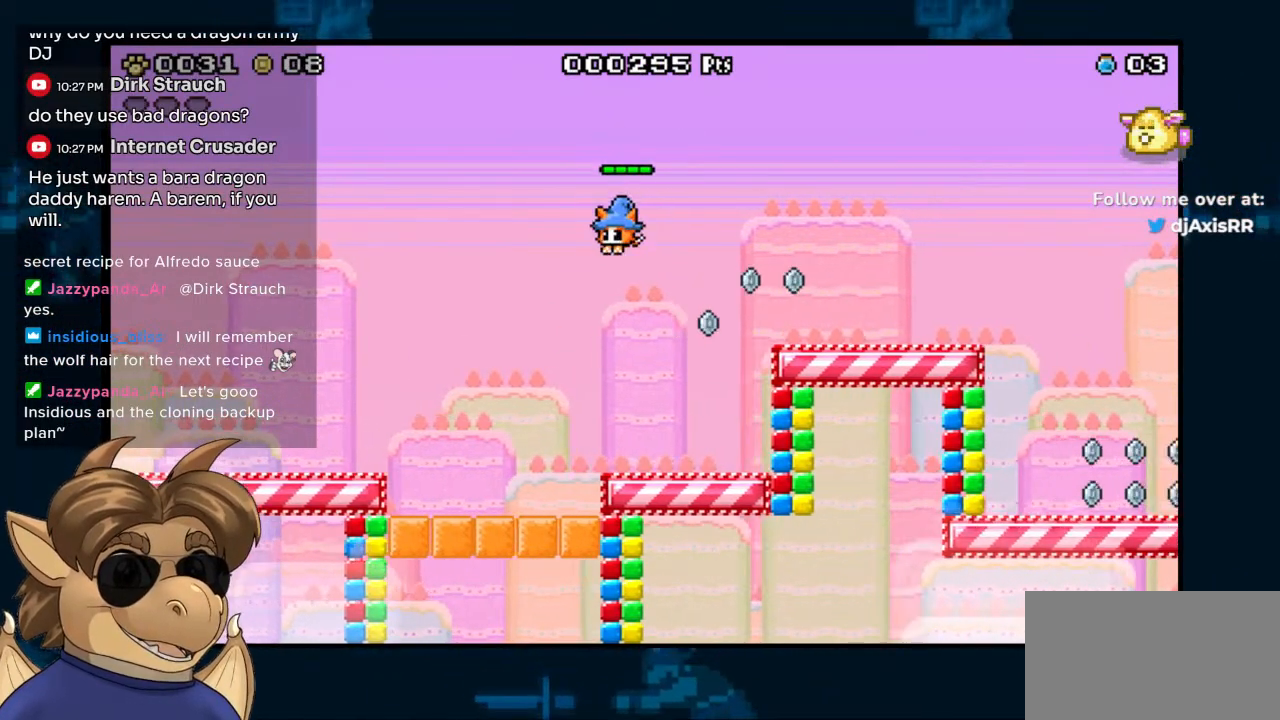
{"buttons": ["DPAD_RIGHT"], "left_stick": "center", "right_stick": "center", "events": [[267, "DPAD_LEFT", "up"], [417, "DPAD_RIGHT", "down"]]}
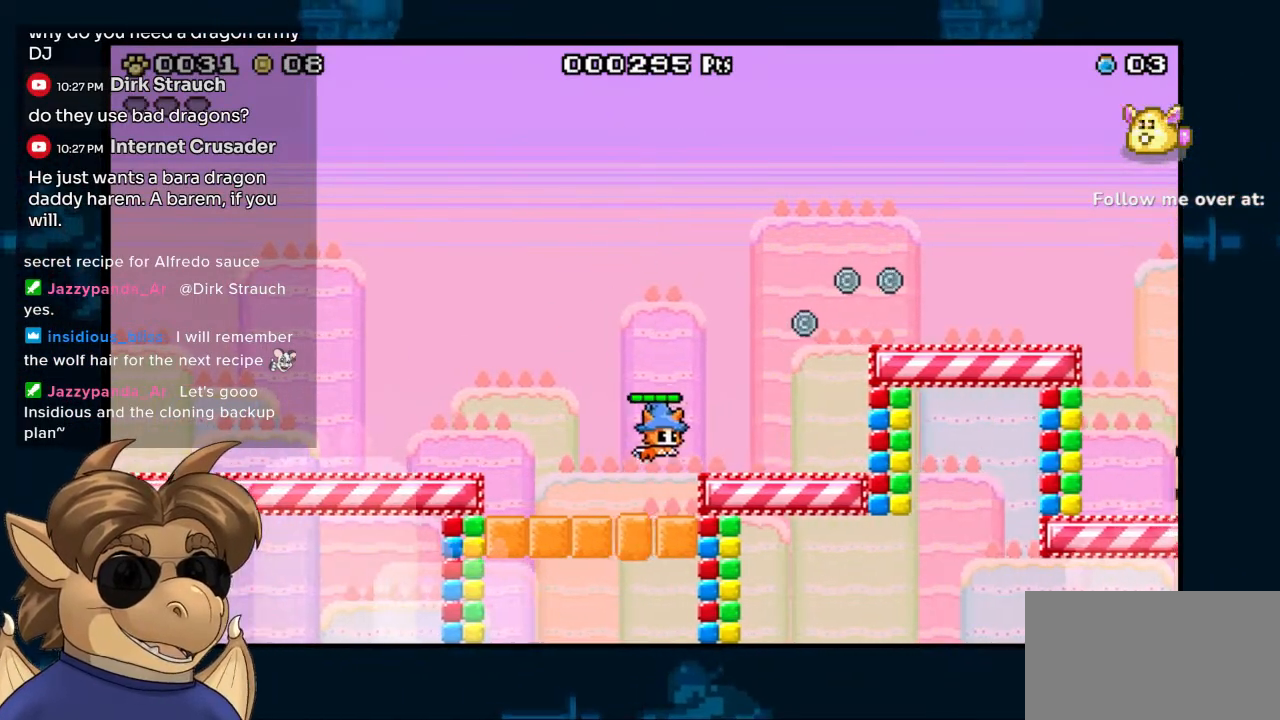
{"buttons": ["DPAD_RIGHT"], "left_stick": "center", "right_stick": "center", "events": []}
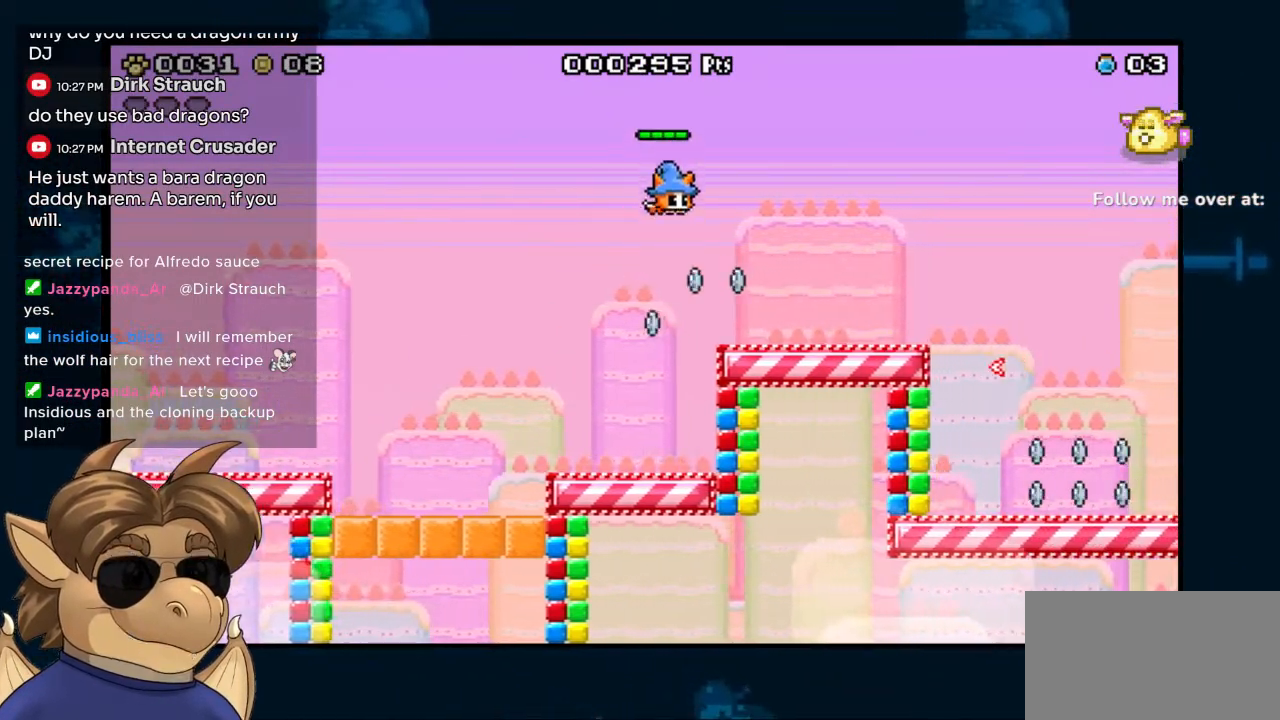
{"buttons": [], "left_stick": "center", "right_stick": "center", "events": [[117, "DPAD_RIGHT", "up"], [217, "DPAD_LEFT", "down"], [467, "DPAD_LEFT", "up"]]}
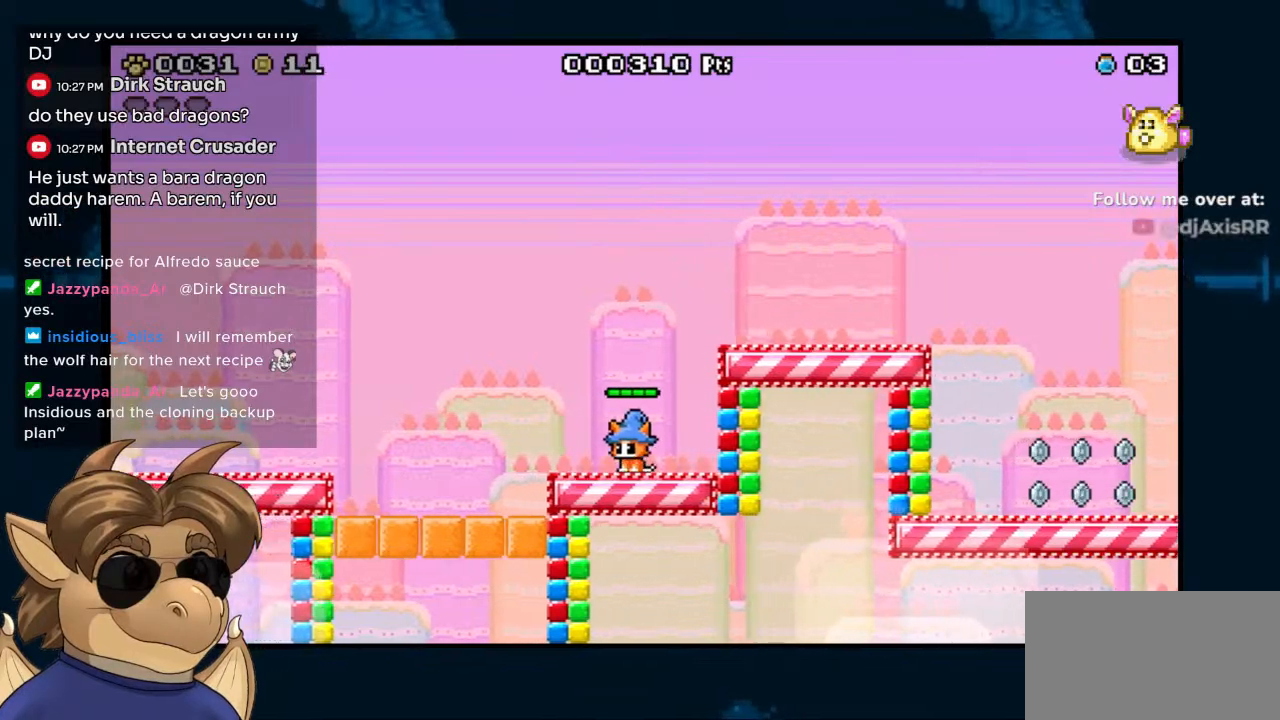
{"buttons": ["DPAD_RIGHT"], "left_stick": "center", "right_stick": "center", "events": [[50, "B", "down"], [100, "DPAD_RIGHT", "down"], [367, "B", "up"]]}
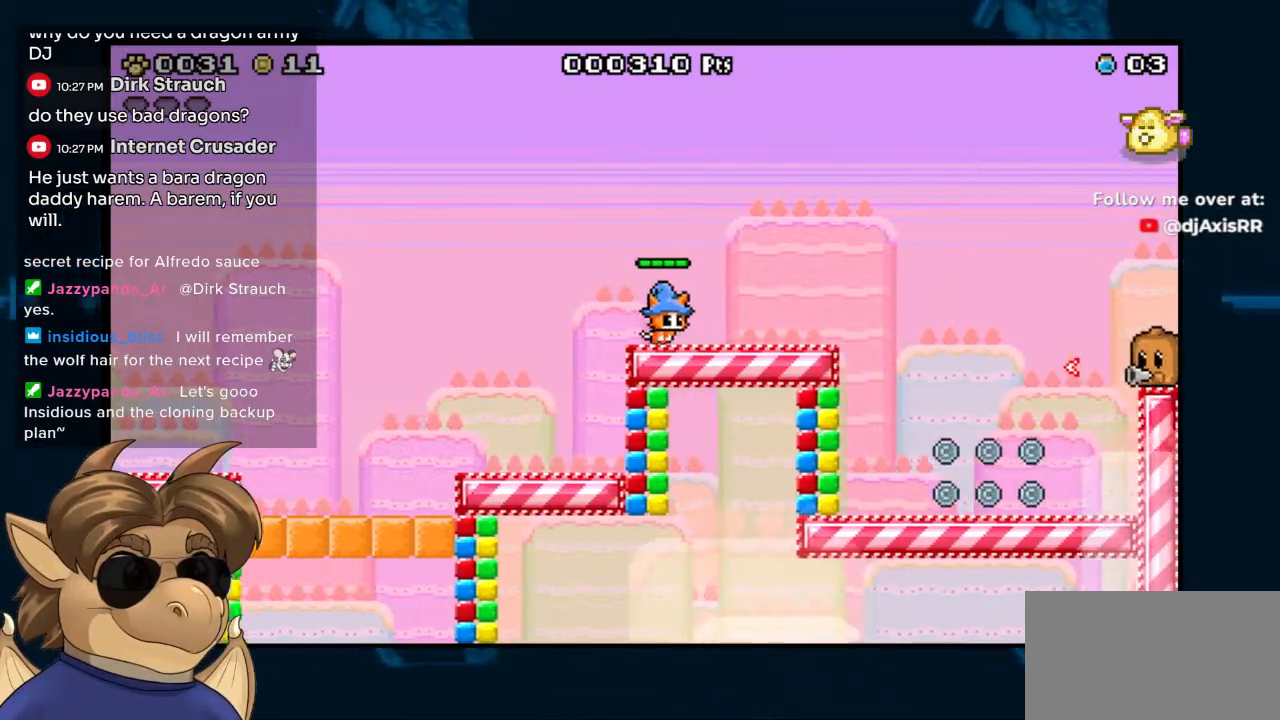
{"buttons": ["DPAD_RIGHT"], "left_stick": "center", "right_stick": "center", "events": [[250, "B", "down"], [367, "B", "up"]]}
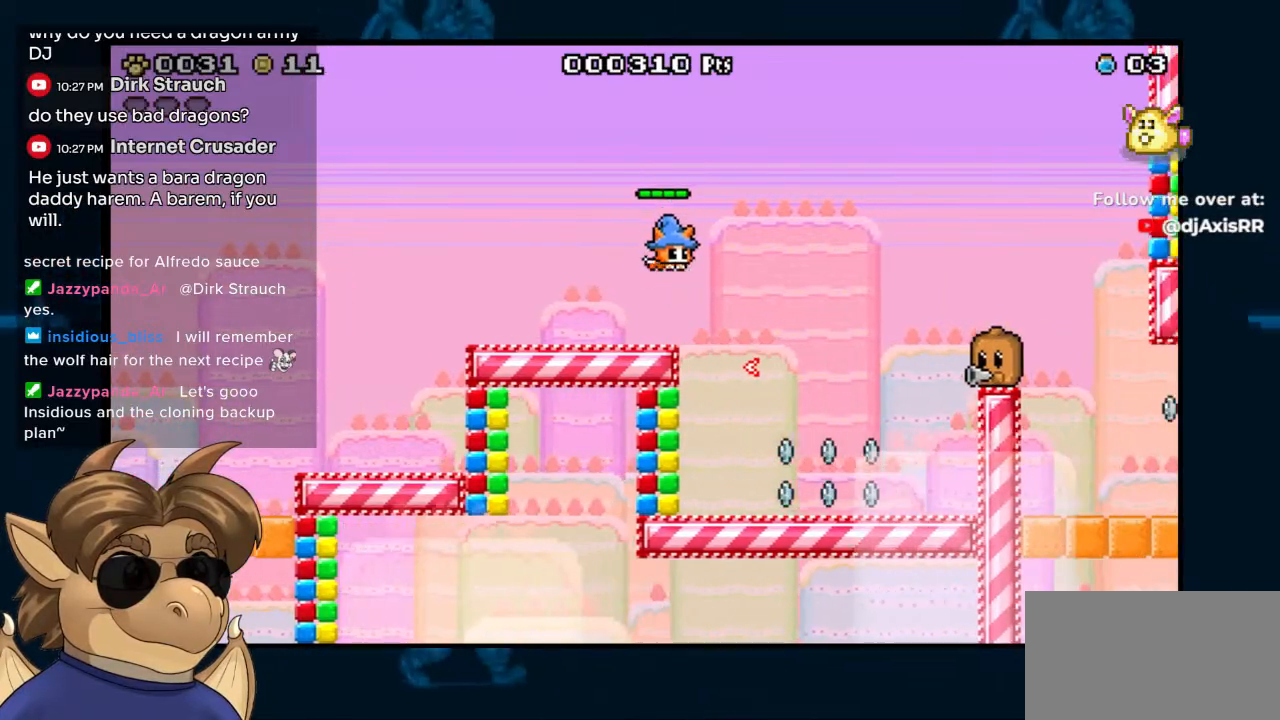
{"buttons": ["DPAD_RIGHT"], "left_stick": "center", "right_stick": "center"}
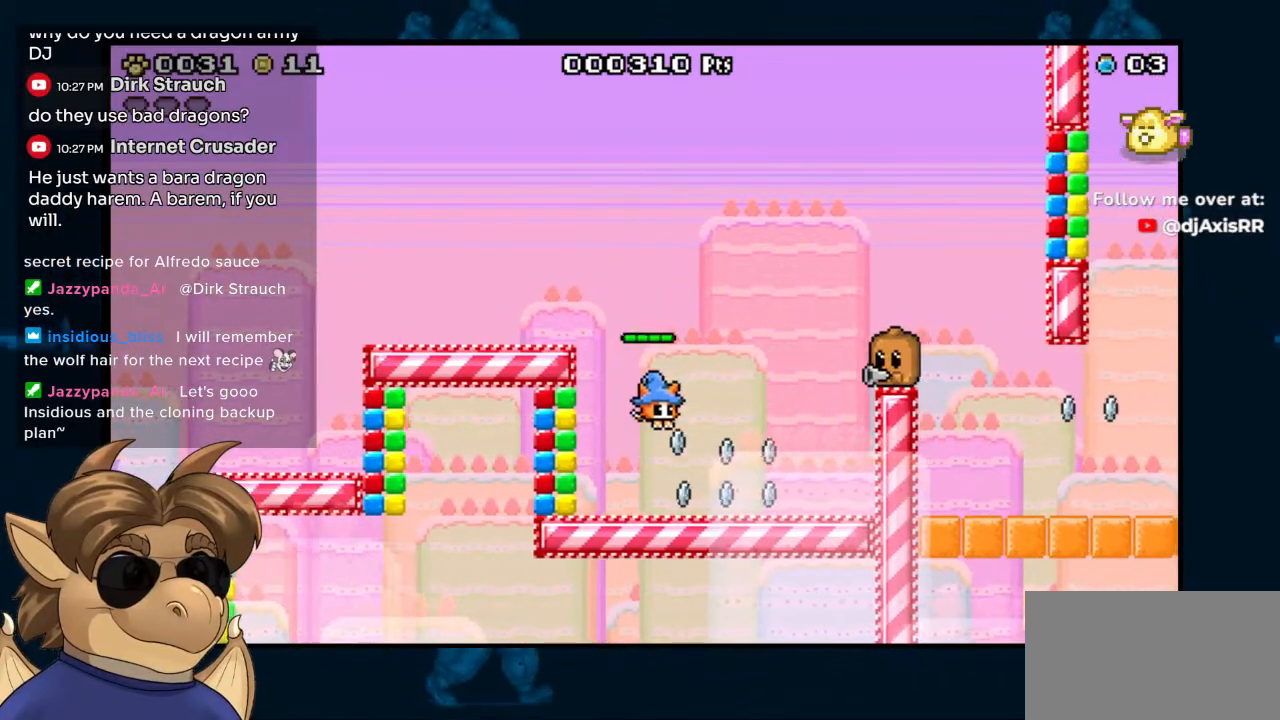
{"buttons": ["DPAD_LEFT"], "left_stick": "center", "right_stick": "center", "events": [[267, "DPAD_RIGHT", "up"], [483, "DPAD_LEFT", "down"]]}
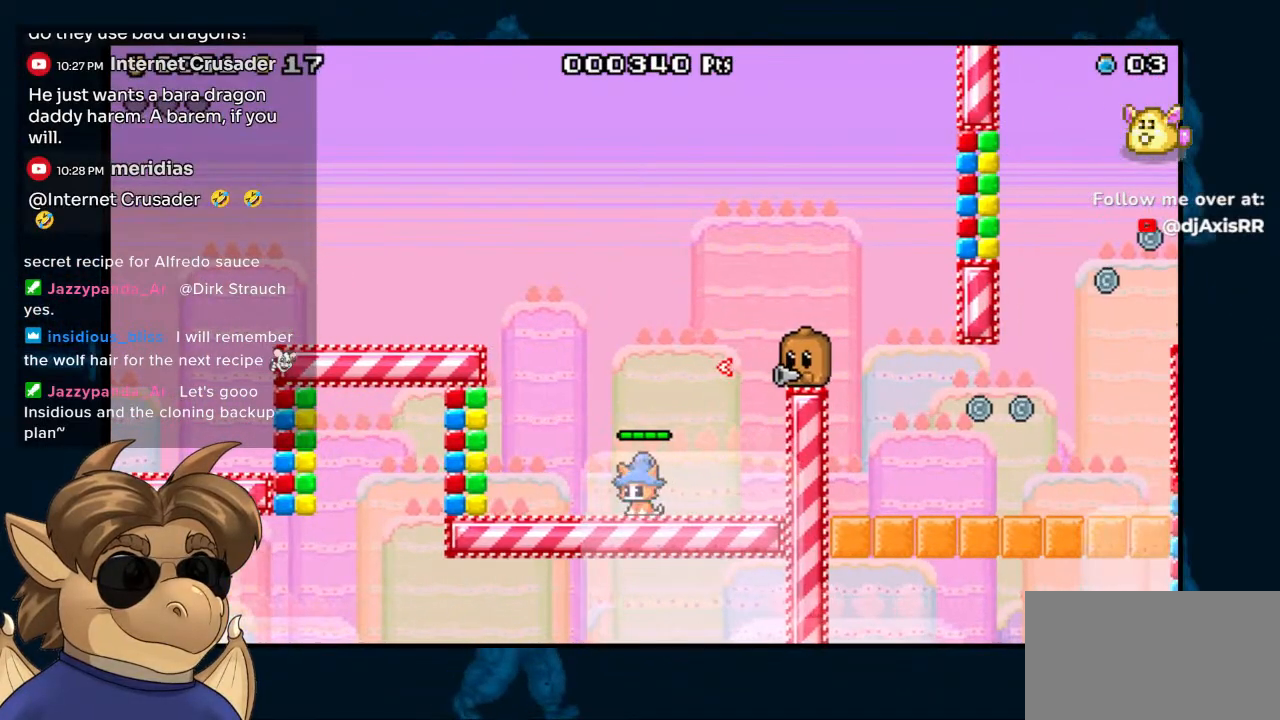
{"buttons": ["B"], "left_stick": "center", "right_stick": "center", "events": [[200, "DPAD_LEFT", "up"], [317, "DPAD_RIGHT", "down"], [483, "B", "down"], [500, "DPAD_RIGHT", "up"]]}
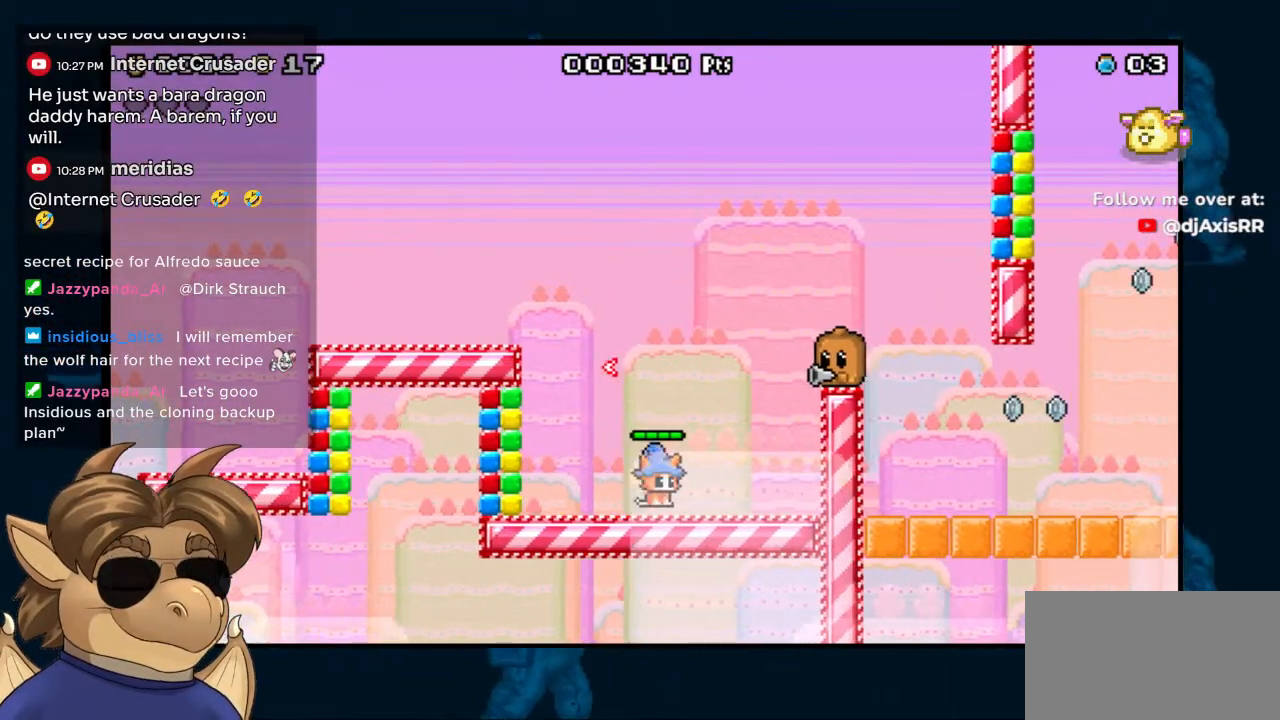
{"buttons": [], "left_stick": "center", "right_stick": "center", "events": [[133, "B", "up"], [167, "Y", "down"], [267, "Y", "up"]]}
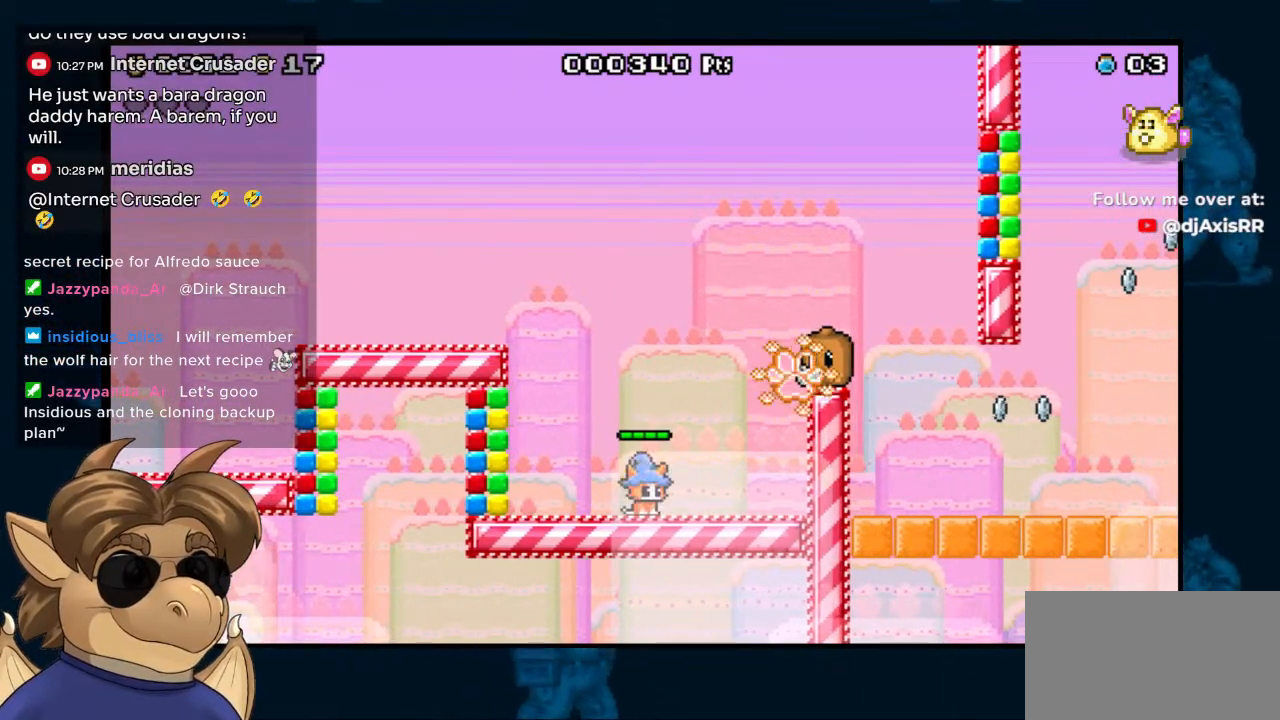
{"buttons": [], "left_stick": "center", "right_stick": "center", "events": [[67, "B", "down"], [233, "B", "up"], [250, "Y", "down"], [317, "Y", "up"], [417, "DPAD_LEFT", "down"], [500, "DPAD_LEFT", "up"]]}
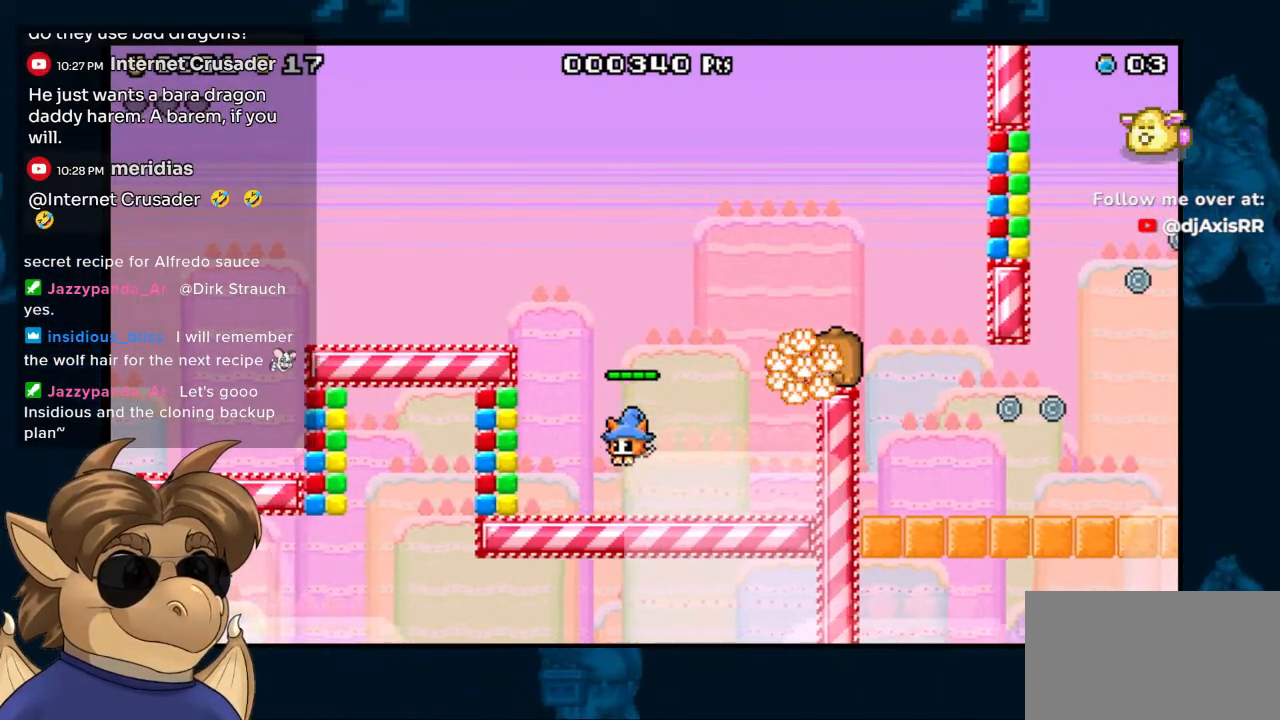
{"buttons": ["B", "DPAD_RIGHT"], "left_stick": "center", "right_stick": "center", "events": [[200, "DPAD_RIGHT", "down"], [483, "B", "down"]]}
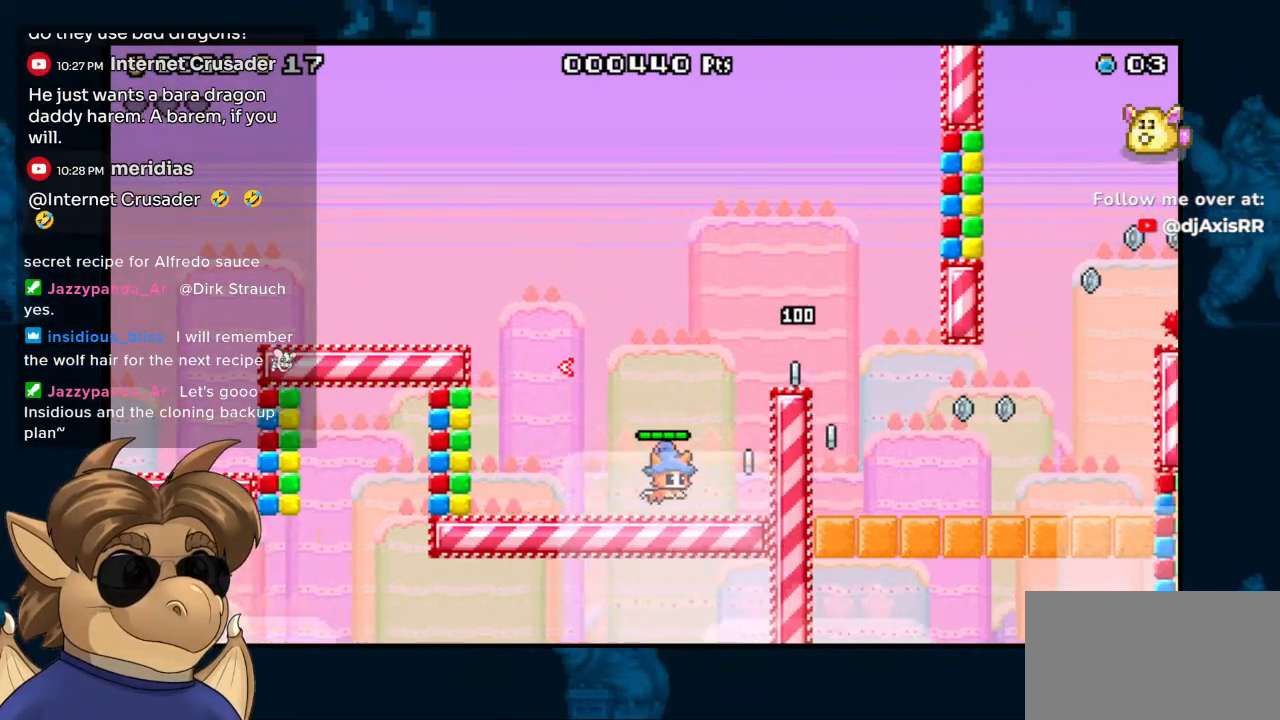
{"buttons": [], "left_stick": "center", "right_stick": "center", "events": [[350, "B", "up"], [383, "DPAD_RIGHT", "up"]]}
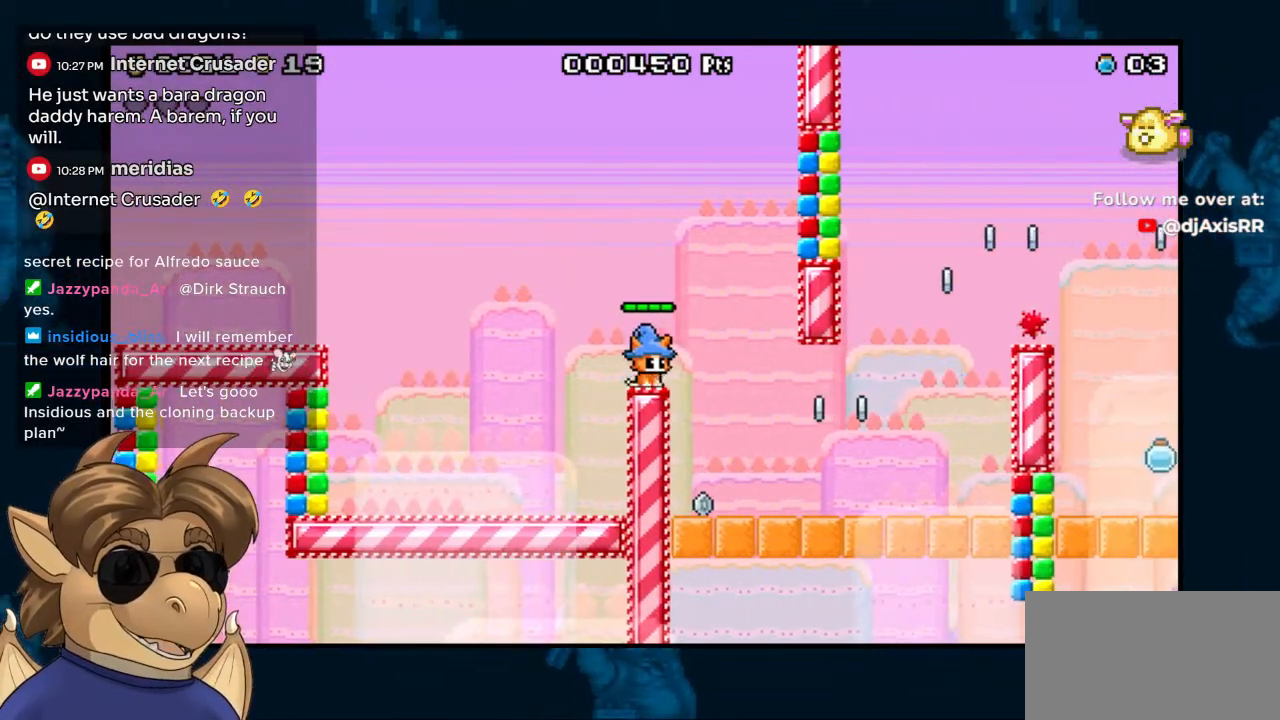
{"buttons": [], "left_stick": "center", "right_stick": "center"}
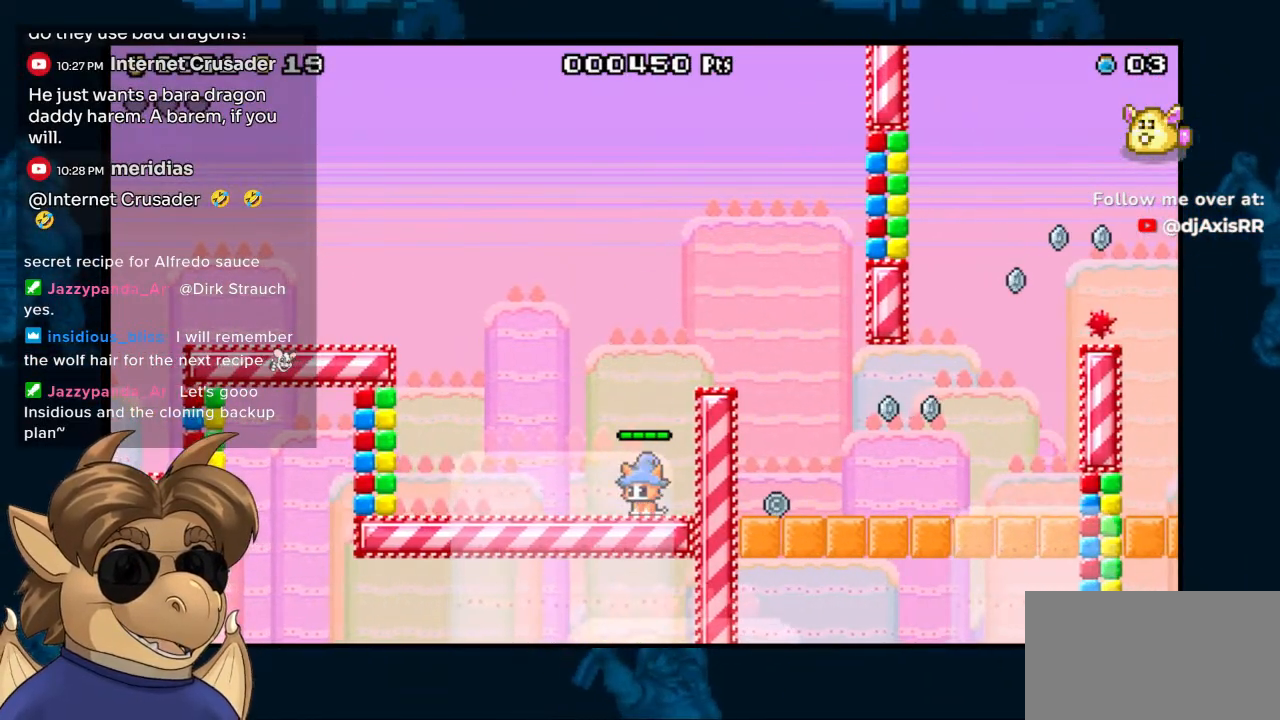
{"buttons": [], "left_stick": "center", "right_stick": "center", "events": [[83, "B", "down"], [133, "DPAD_RIGHT", "down"], [367, "B", "up"], [367, "DPAD_RIGHT", "up"]]}